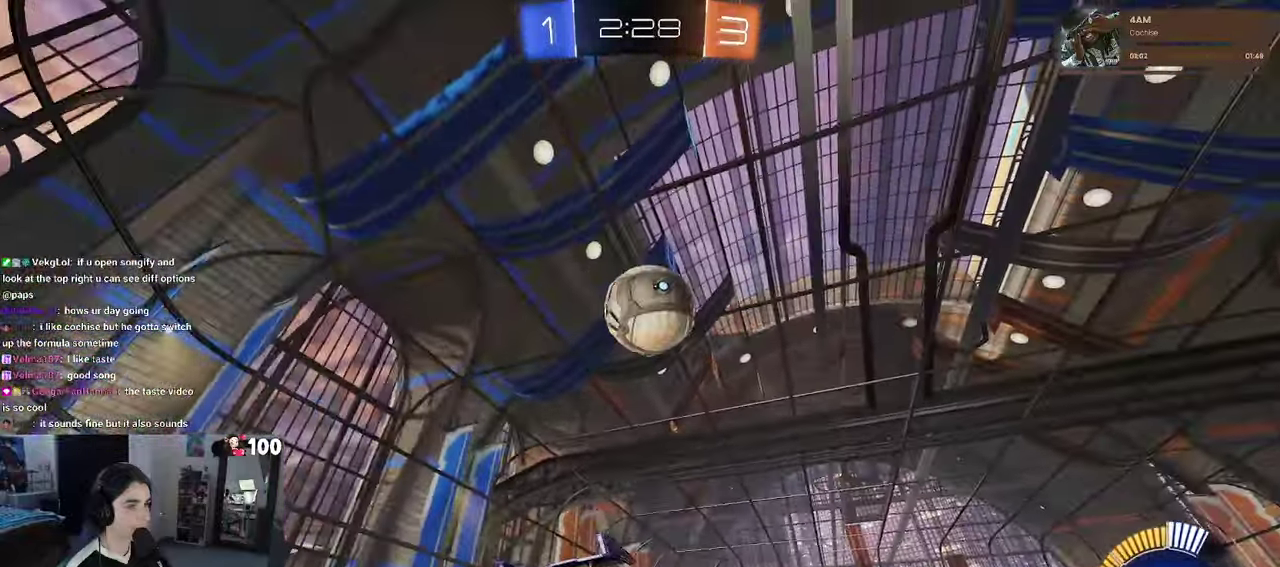
Gameplay with a controller (PlayStation layout); each line is a JSON object with the inputs held at the frame after it. "events" lists button and stick changes between this image and that frame as [ms after this image, input, new state], when the widget could be followed in between. This document gives stick clicks only as held states, not as events.
{"buttons": ["R2"], "left_stick": "down-right", "right_stick": "center", "events": [[17, "left_stick", "center"], [217, "R2", "up"], [234, "left_stick", "down-right"], [317, "R2", "down"]]}
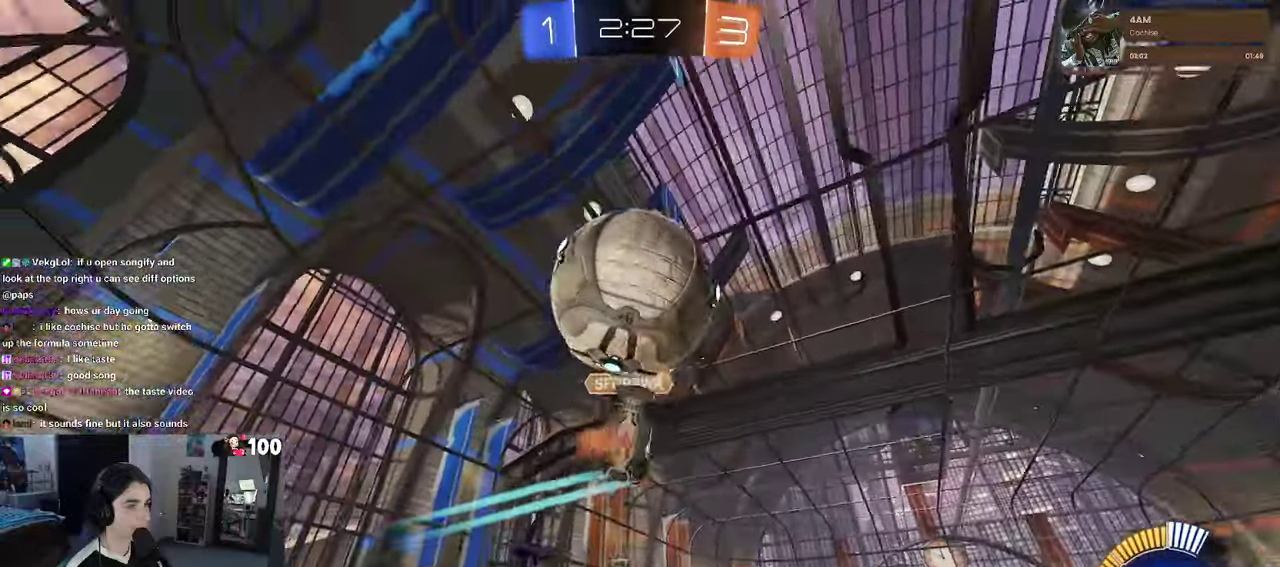
{"buttons": ["R2"], "left_stick": "center", "right_stick": "center", "events": [[284, "left_stick", "right"], [434, "left_stick", "center"]]}
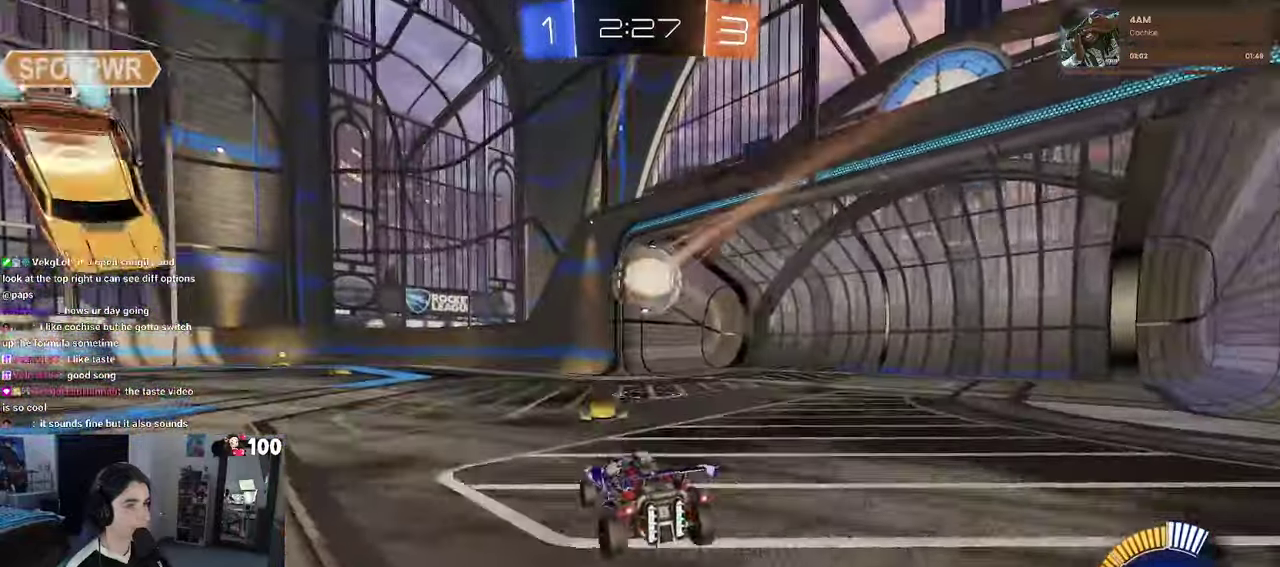
{"buttons": ["R1", "R2"], "left_stick": "left", "right_stick": "center", "events": [[334, "R1", "down"], [334, "left_stick", "left"]]}
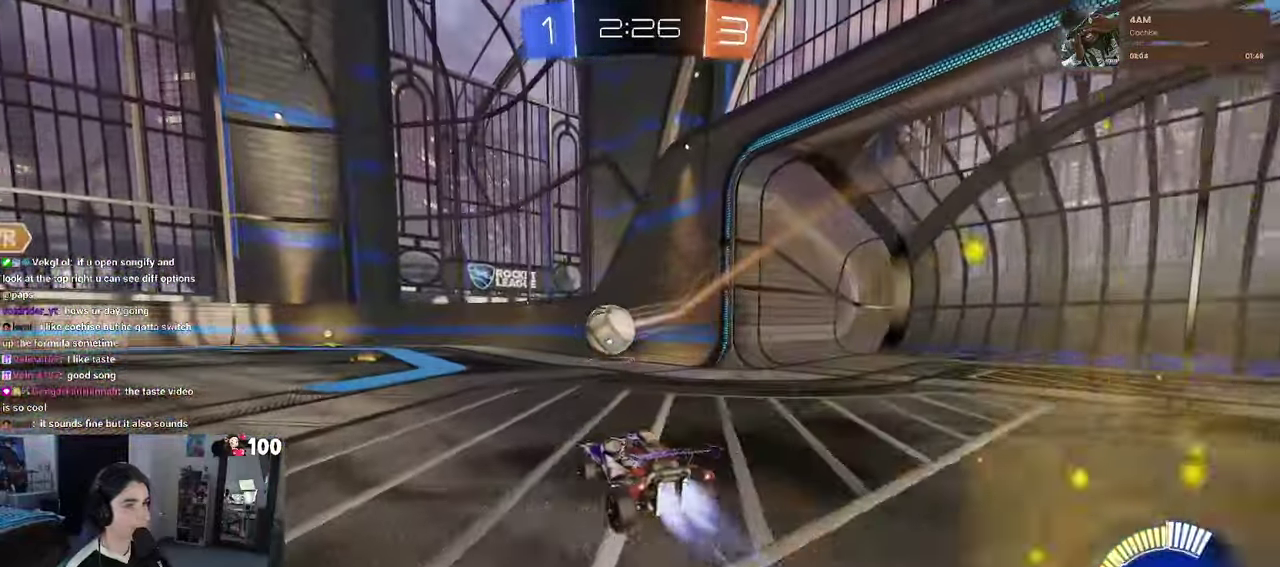
{"buttons": ["R1", "R2"], "left_stick": "center", "right_stick": "center", "events": [[67, "left_stick", "center"]]}
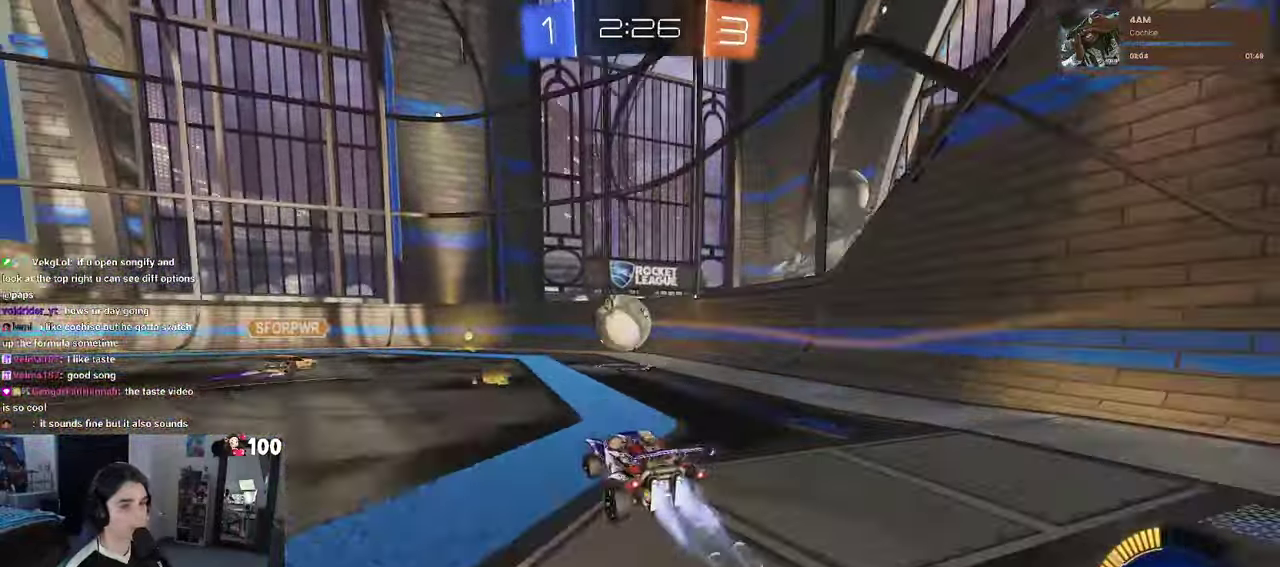
{"buttons": ["R2"], "left_stick": "center", "right_stick": "center", "events": [[500, "R1", "up"]]}
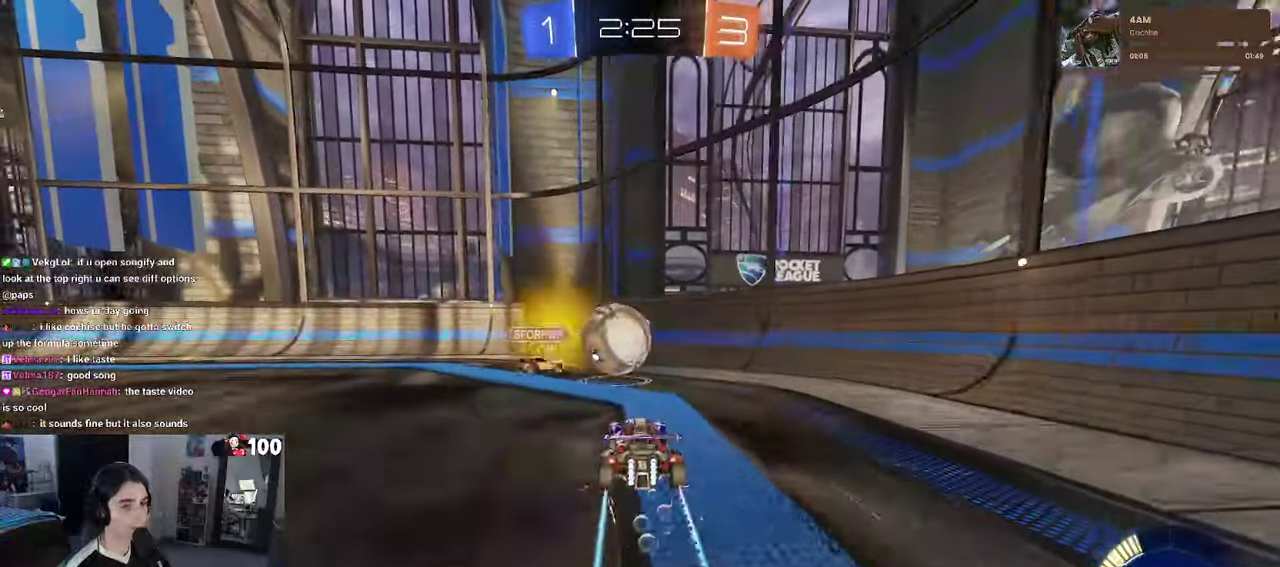
{"buttons": ["SQUARE", "R2"], "left_stick": "left", "right_stick": "center", "events": [[100, "left_stick", "left"], [166, "left_stick", "center"], [450, "SQUARE", "down"], [450, "left_stick", "left"]]}
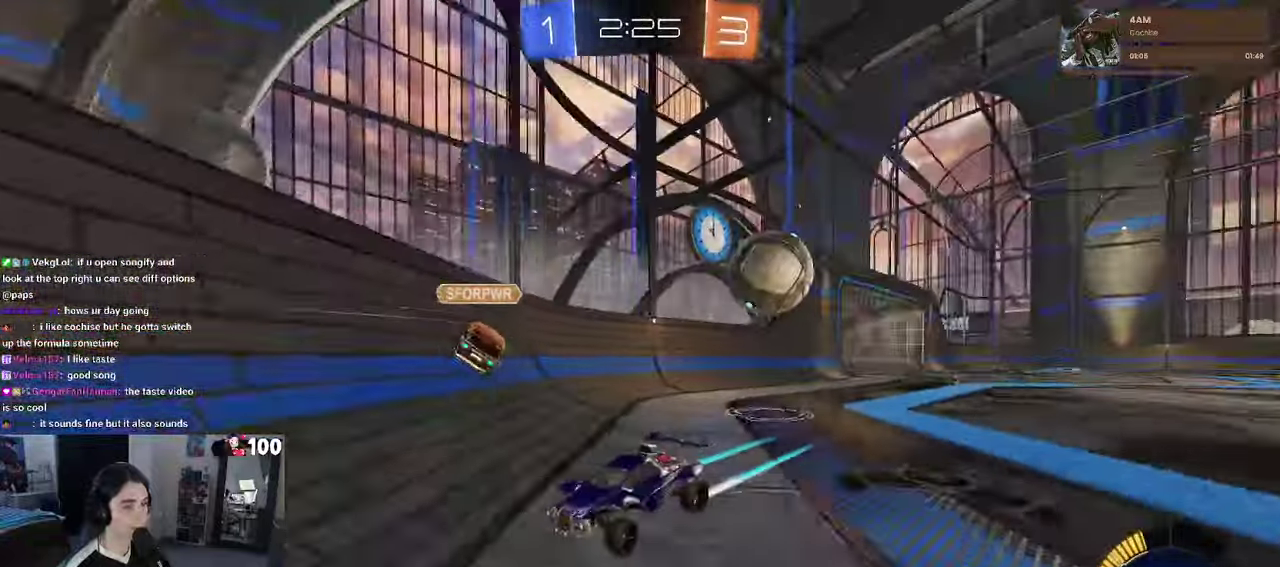
{"buttons": ["R2"], "left_stick": "up-left", "right_stick": "center", "events": [[150, "SQUARE", "up"], [350, "SQUARE", "down"], [450, "SQUARE", "up"], [450, "left_stick", "up-left"]]}
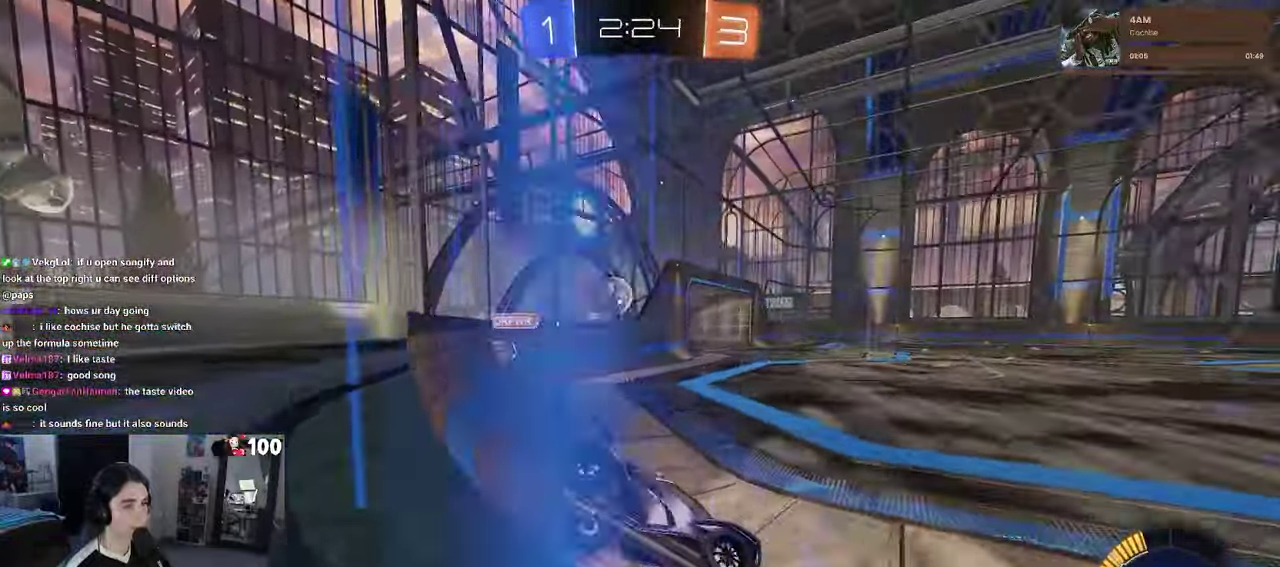
{"buttons": ["R1", "R2"], "left_stick": "left", "right_stick": "center", "events": [[33, "left_stick", "left"], [200, "R1", "down"]]}
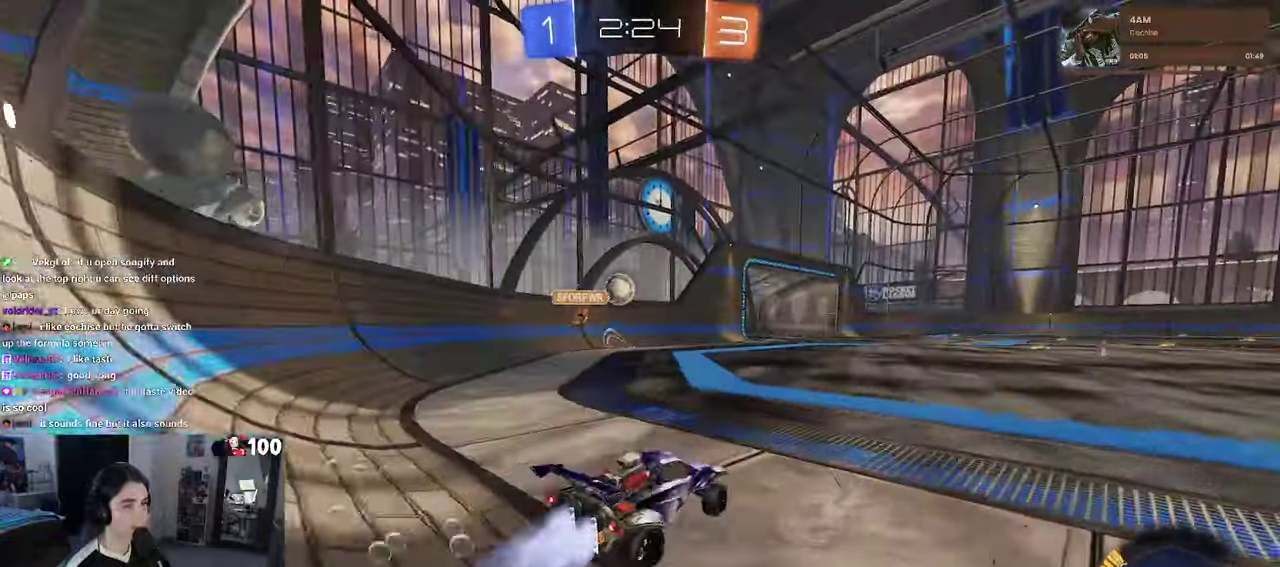
{"buttons": ["R1", "R2"], "left_stick": "center", "right_stick": "center", "events": [[150, "left_stick", "center"]]}
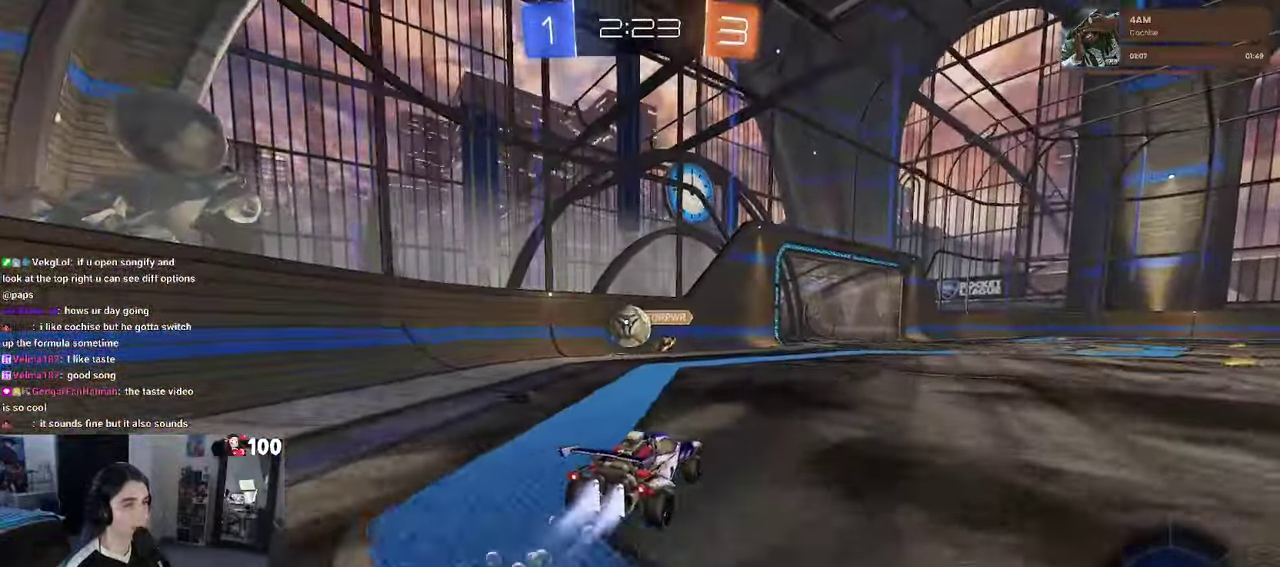
{"buttons": ["L2"], "left_stick": "center", "right_stick": "center", "events": [[100, "left_stick", "left"], [133, "R1", "up"], [250, "R2", "up"], [283, "L2", "down"], [333, "left_stick", "up-left"], [483, "left_stick", "center"]]}
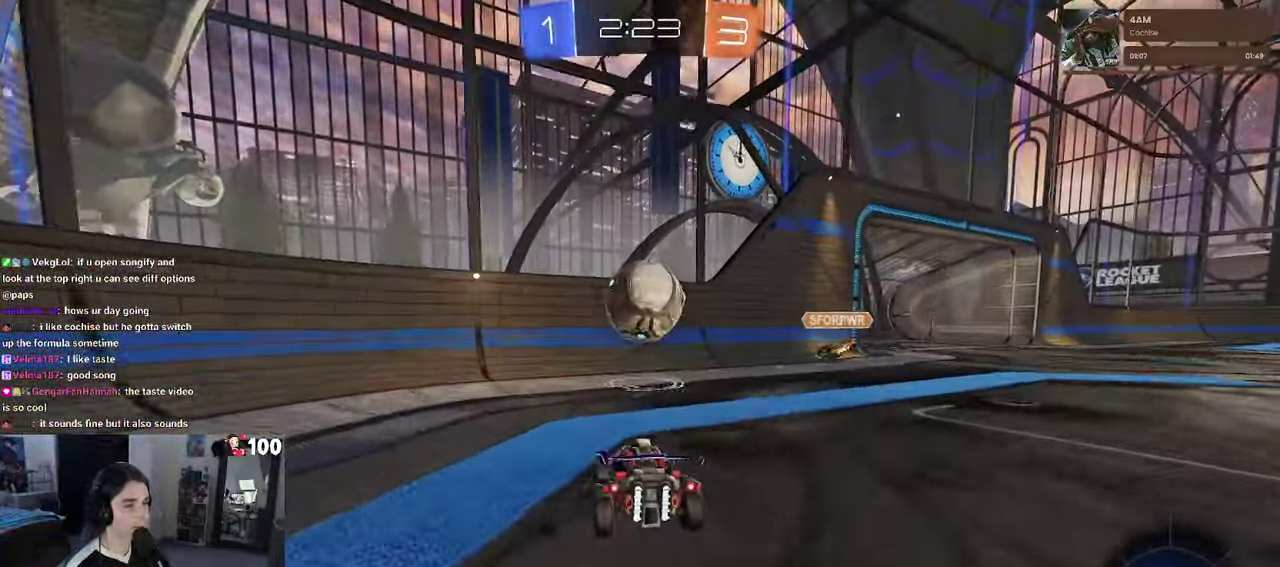
{"buttons": ["R2"], "left_stick": "right", "right_stick": "center", "events": [[33, "R2", "down"], [83, "L2", "up"], [100, "left_stick", "right"], [200, "R2", "up"], [250, "left_stick", "center"], [283, "L2", "down"], [416, "left_stick", "right"], [433, "R2", "down"], [450, "L2", "up"]]}
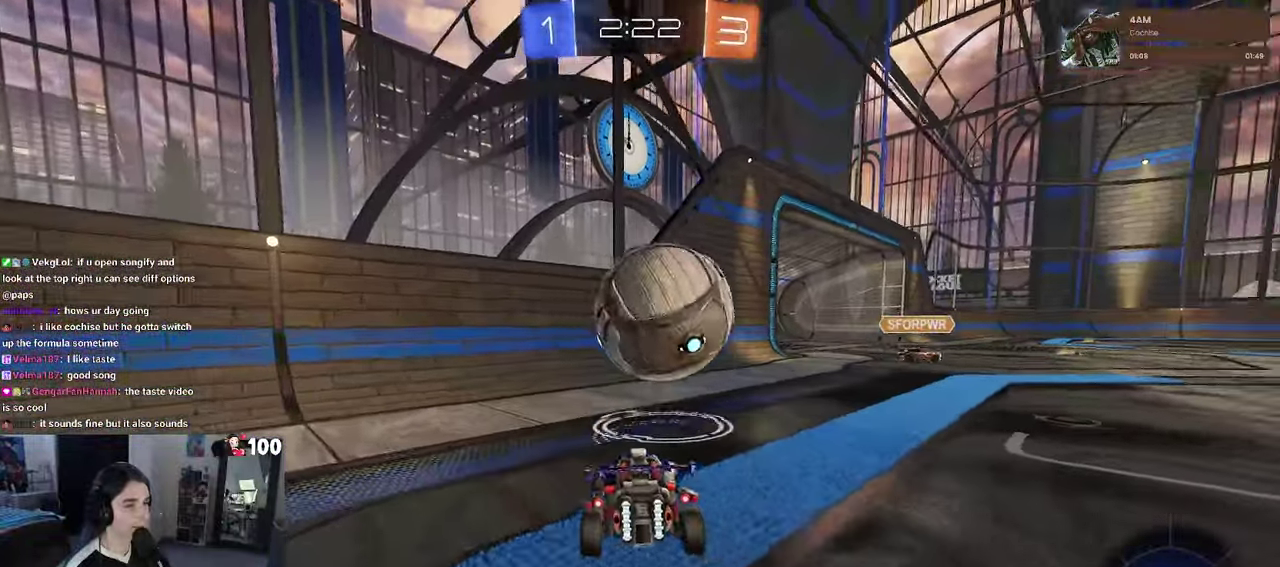
{"buttons": ["R2"], "left_stick": "center", "right_stick": "center", "events": [[100, "left_stick", "center"], [250, "left_stick", "right"], [366, "left_stick", "center"]]}
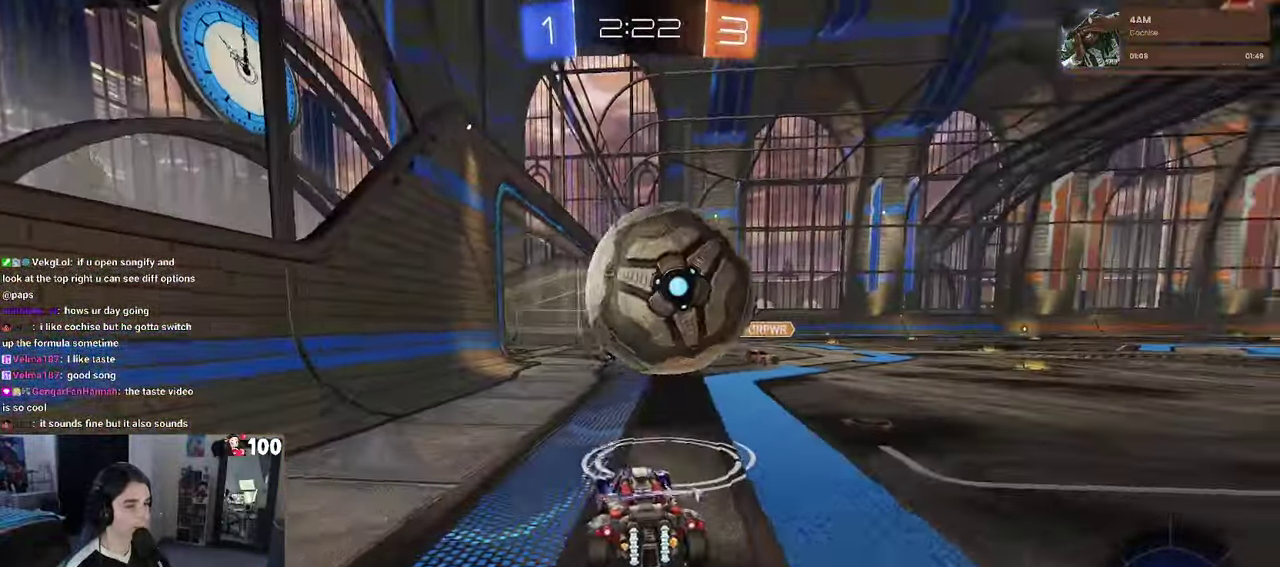
{"buttons": ["CROSS", "R1", "R2"], "left_stick": "down", "right_stick": "center", "events": [[316, "left_stick", "down-right"], [383, "CROSS", "down"], [383, "R1", "down"], [466, "left_stick", "down"]]}
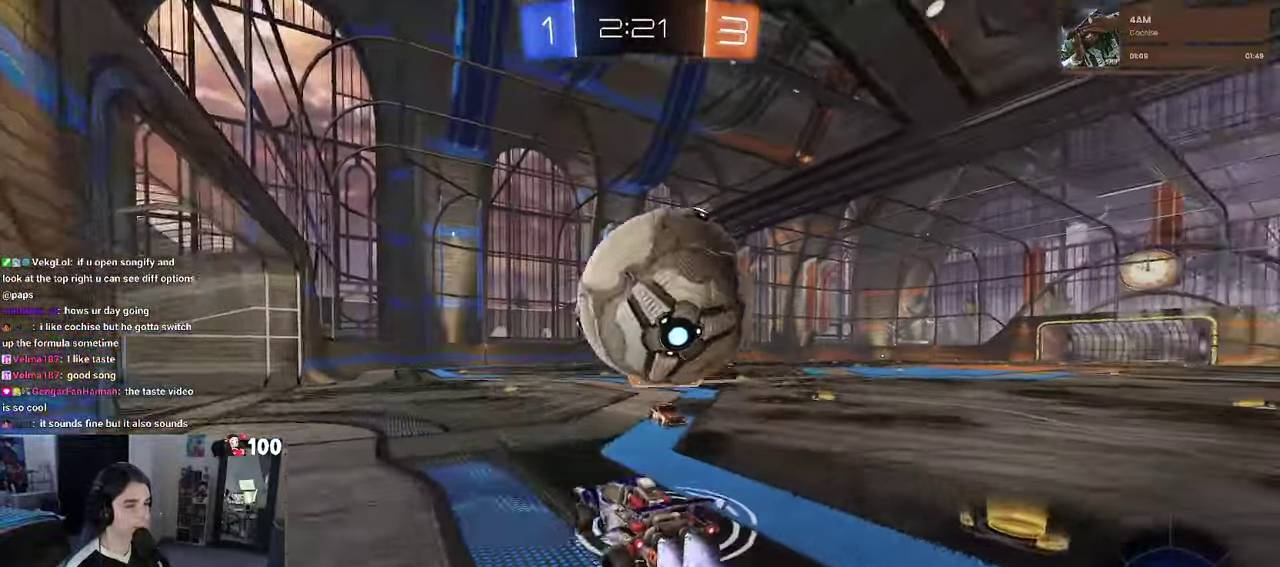
{"buttons": ["SQUARE", "R2"], "left_stick": "down-right", "right_stick": "center", "events": [[33, "left_stick", "down-right"], [66, "CROSS", "up"], [100, "left_stick", "up-right"], [116, "CROSS", "down"], [183, "SQUARE", "down"], [233, "CROSS", "up"], [233, "left_stick", "down-right"], [416, "R1", "up"]]}
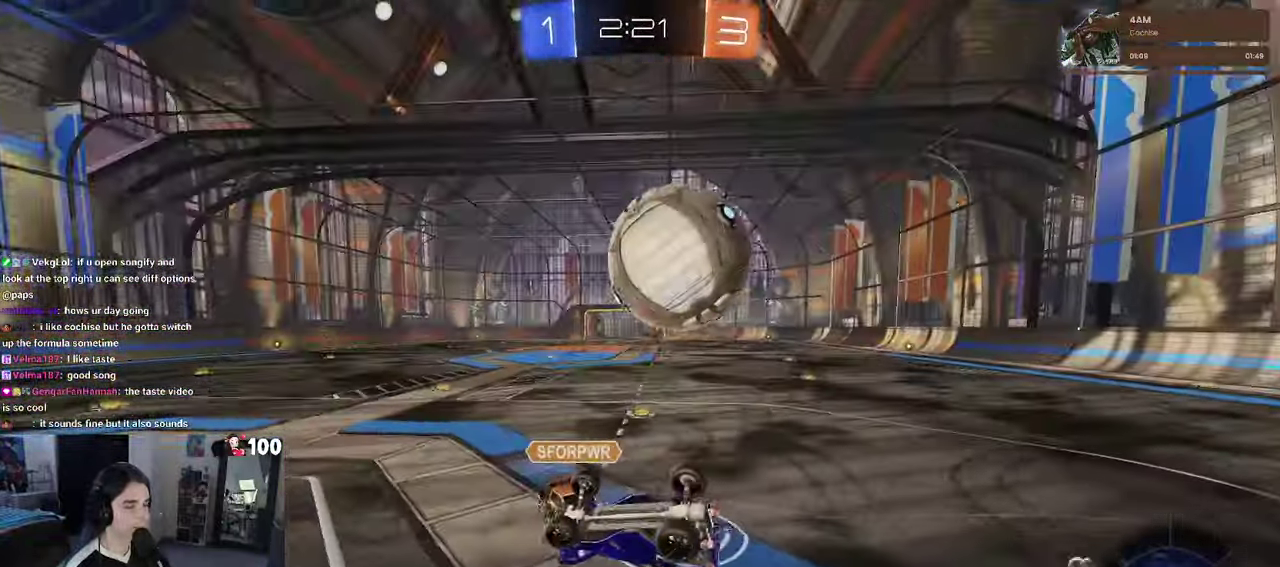
{"buttons": ["R2"], "left_stick": "up-right", "right_stick": "center", "events": [[300, "left_stick", "right"], [350, "left_stick", "up-right"], [383, "SQUARE", "up"]]}
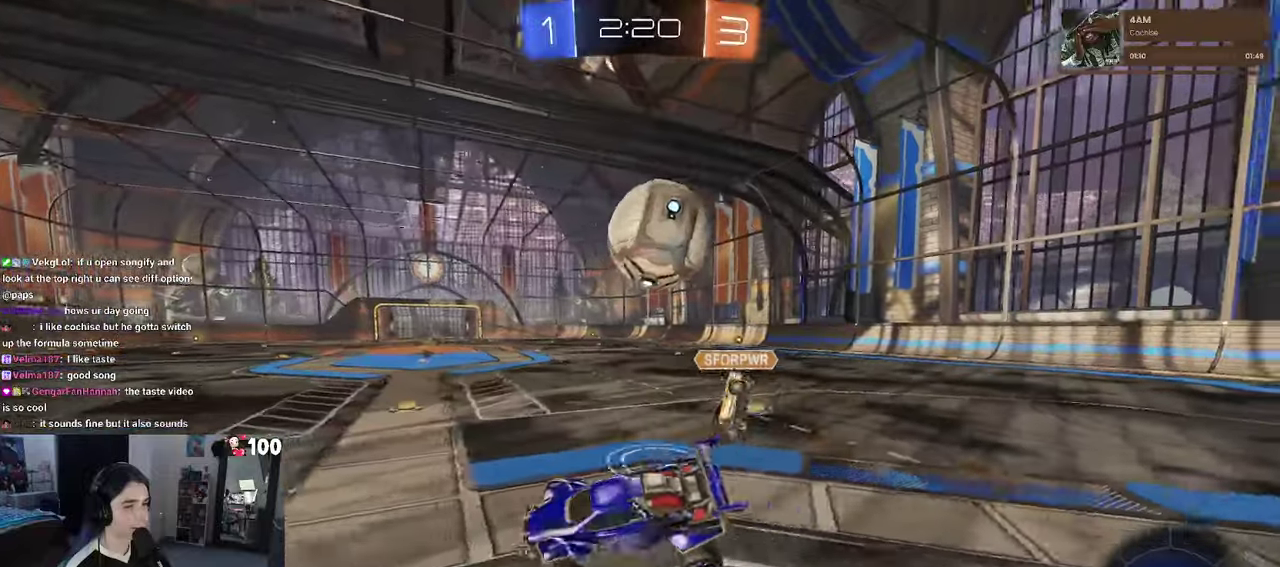
{"buttons": ["R2"], "left_stick": "right", "right_stick": "center", "events": [[17, "left_stick", "center"], [183, "left_stick", "right"]]}
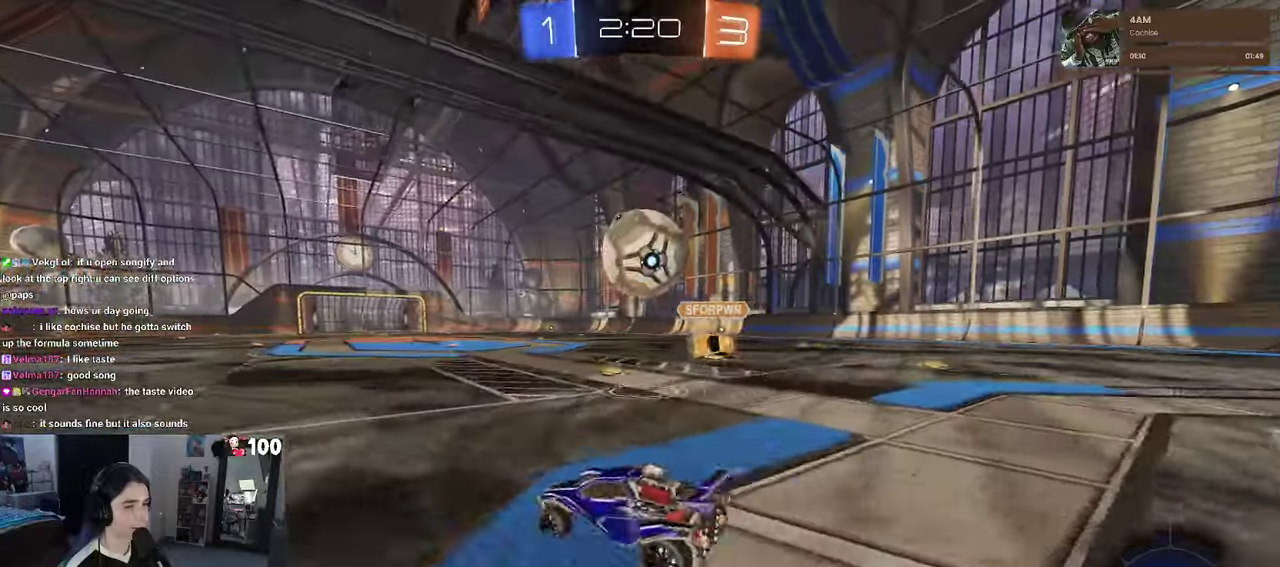
{"buttons": ["R1", "R2"], "left_stick": "up-right", "right_stick": "center", "events": [[67, "R1", "down"], [150, "left_stick", "center"], [217, "left_stick", "left"], [400, "CROSS", "down"], [500, "CROSS", "up"], [500, "left_stick", "up-right"]]}
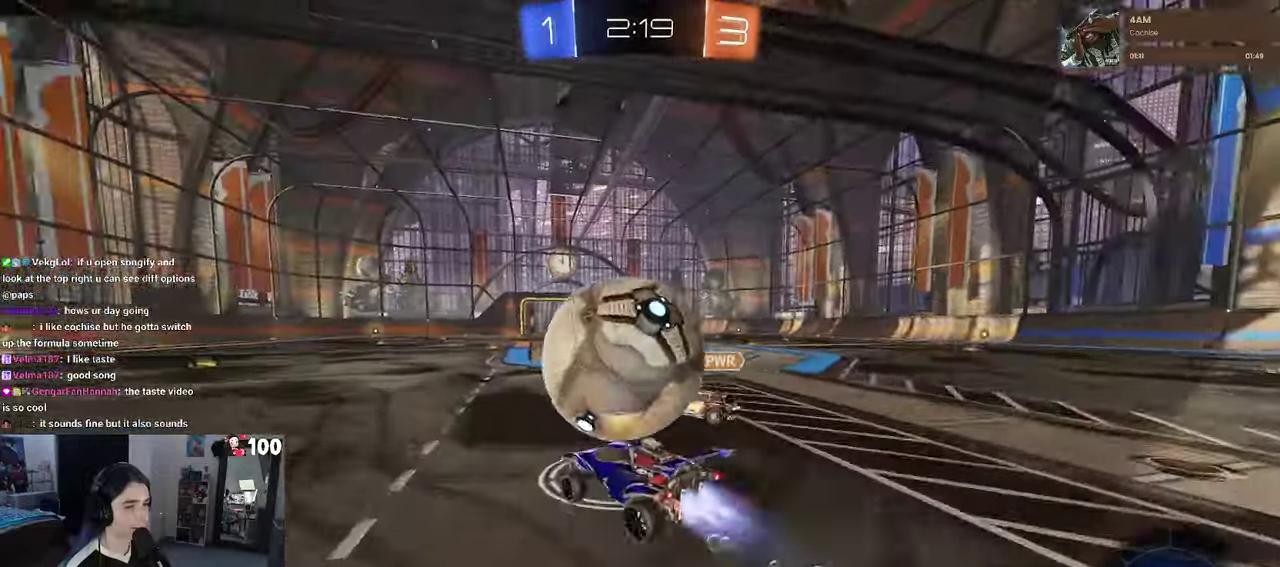
{"buttons": ["SQUARE", "R2"], "left_stick": "right", "right_stick": "center", "events": [[50, "CROSS", "down"], [100, "SQUARE", "down"], [150, "CROSS", "up"], [183, "left_stick", "right"], [267, "left_stick", "down-right"], [350, "R1", "up"], [350, "left_stick", "right"]]}
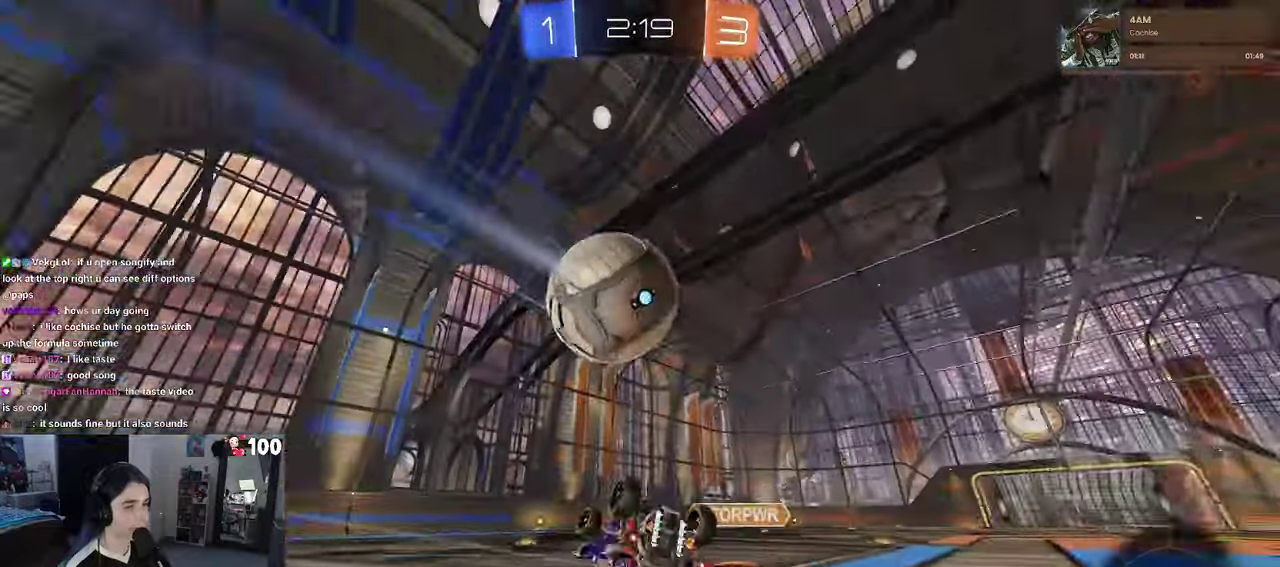
{"buttons": ["R2"], "left_stick": "center", "right_stick": "center", "events": [[200, "SQUARE", "up"], [283, "TRIANGLE", "down"], [333, "left_stick", "center"], [433, "TRIANGLE", "up"]]}
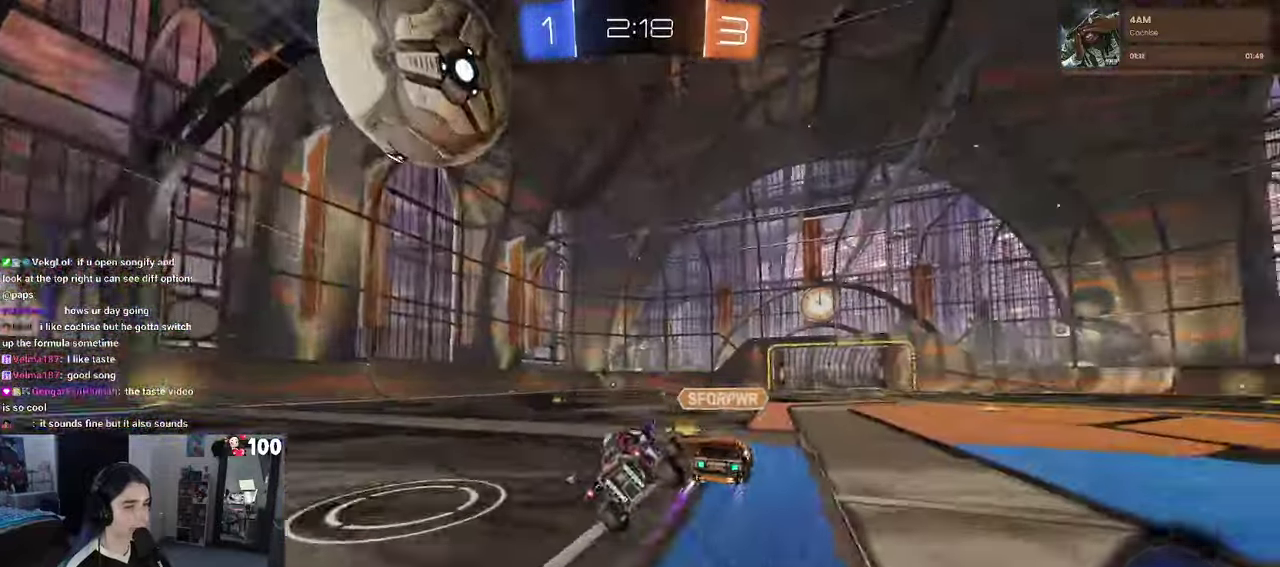
{"buttons": ["R2"], "left_stick": "left", "right_stick": "center", "events": [[200, "R1", "down"], [383, "left_stick", "left"], [400, "R1", "up"]]}
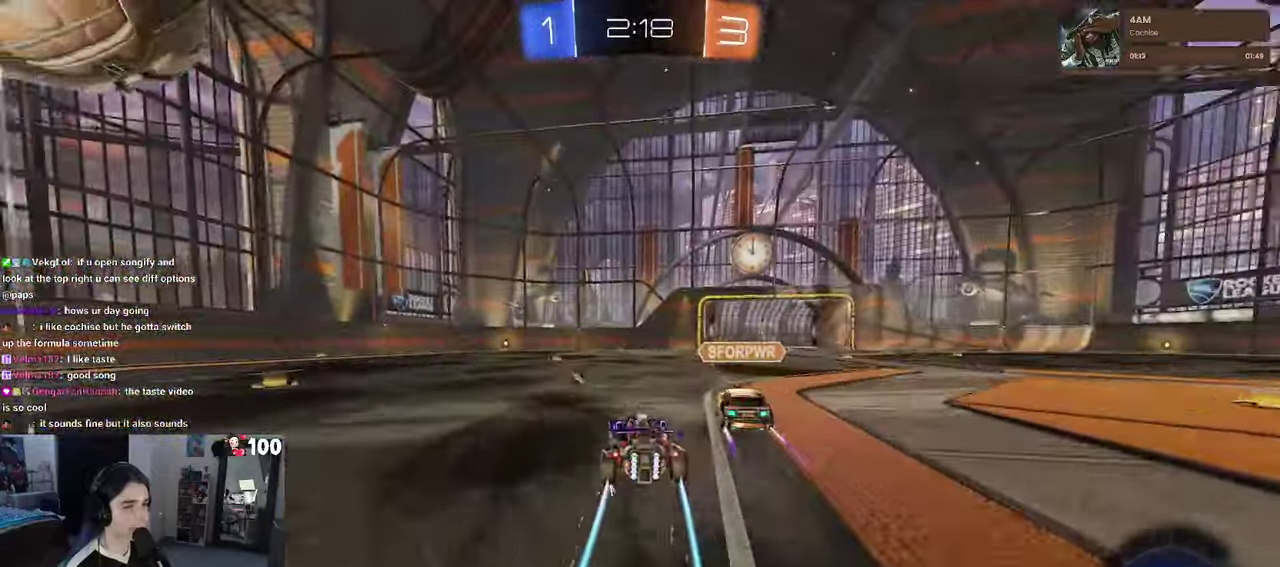
{"buttons": ["R2"], "left_stick": "left", "right_stick": "center", "events": []}
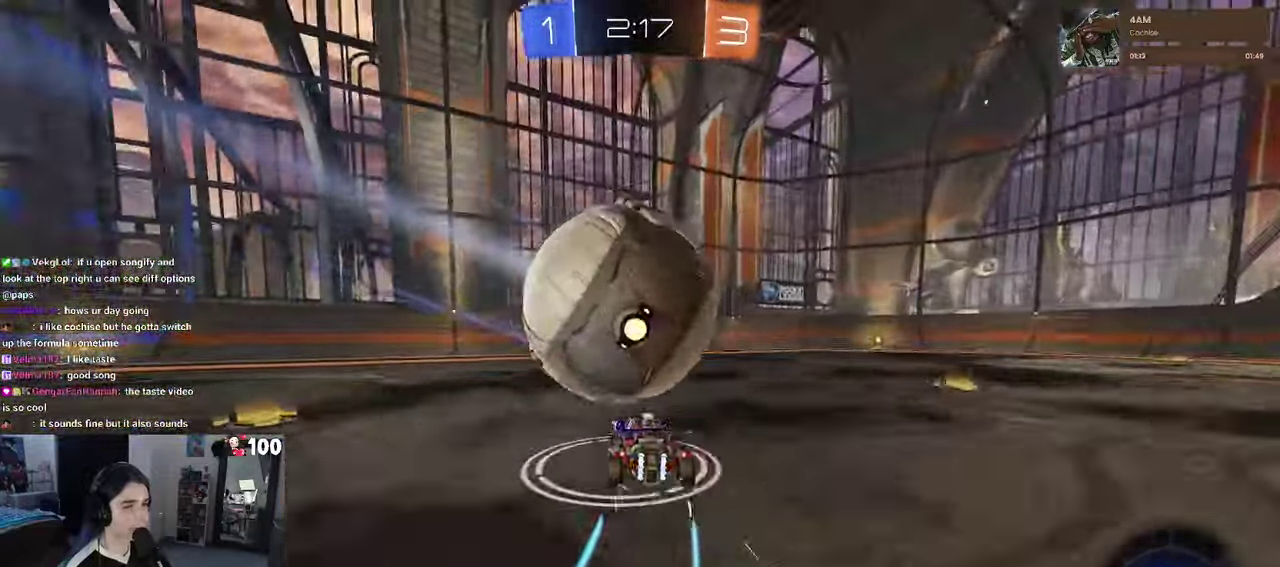
{"buttons": ["R2"], "left_stick": "right", "right_stick": "center", "events": [[233, "TRIANGLE", "down"], [350, "TRIANGLE", "up"], [367, "left_stick", "center"], [450, "left_stick", "right"]]}
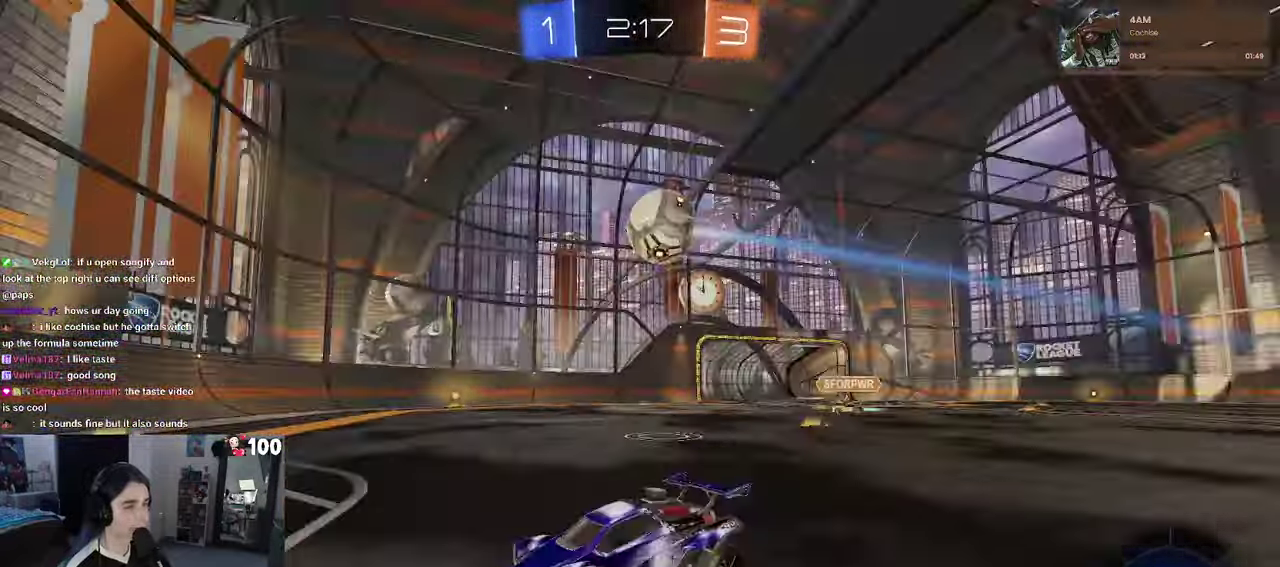
{"buttons": ["R2"], "left_stick": "right", "right_stick": "center", "events": [[100, "SQUARE", "down"], [200, "SQUARE", "up"]]}
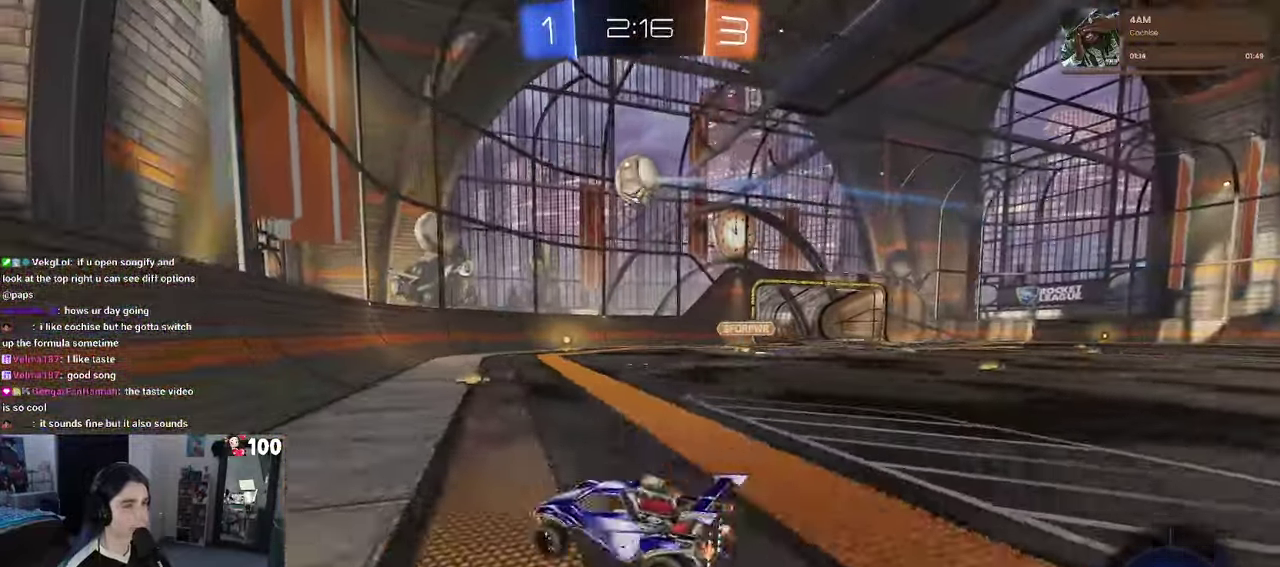
{"buttons": ["R2"], "left_stick": "center", "right_stick": "center", "events": [[433, "left_stick", "center"]]}
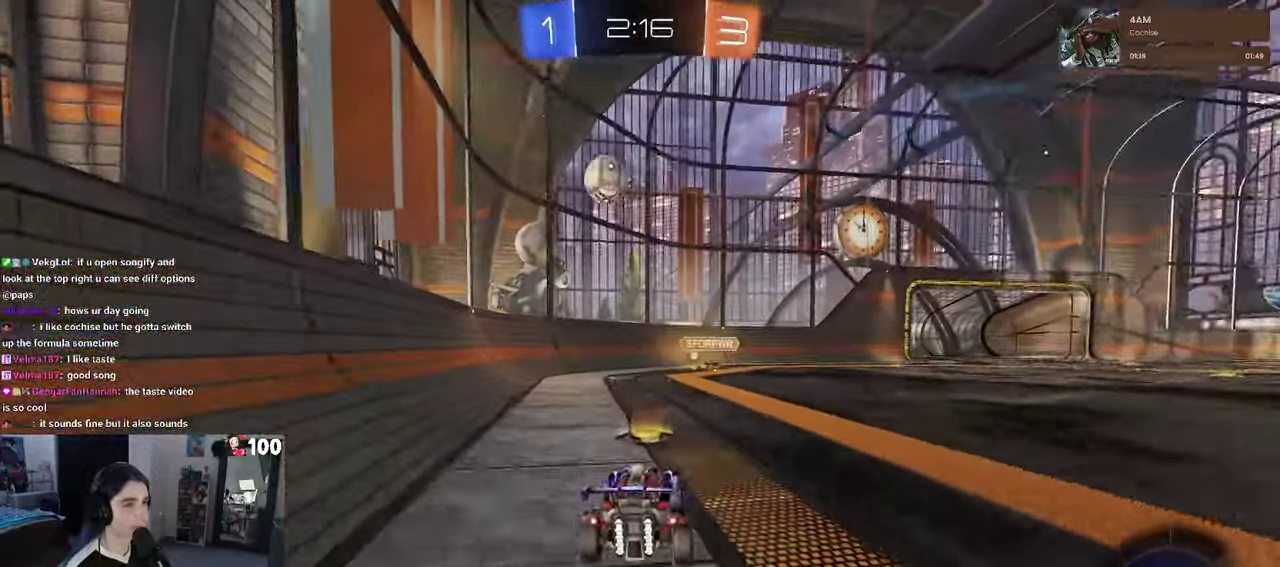
{"buttons": ["R2"], "left_stick": "center", "right_stick": "center", "events": [[167, "L2", "down"], [167, "R2", "up"], [200, "left_stick", "right"], [300, "R2", "down"], [350, "L2", "up"], [417, "left_stick", "center"]]}
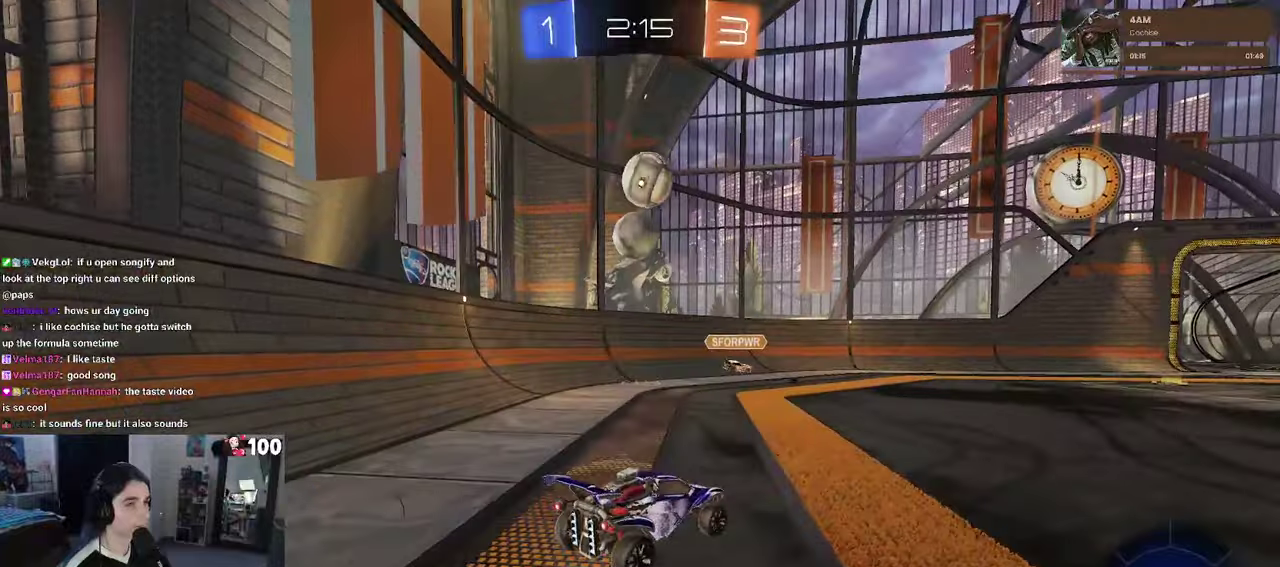
{"buttons": ["SQUARE", "R2"], "left_stick": "down-right", "right_stick": "center", "events": [[400, "left_stick", "right"], [450, "SQUARE", "down"], [467, "left_stick", "down-right"]]}
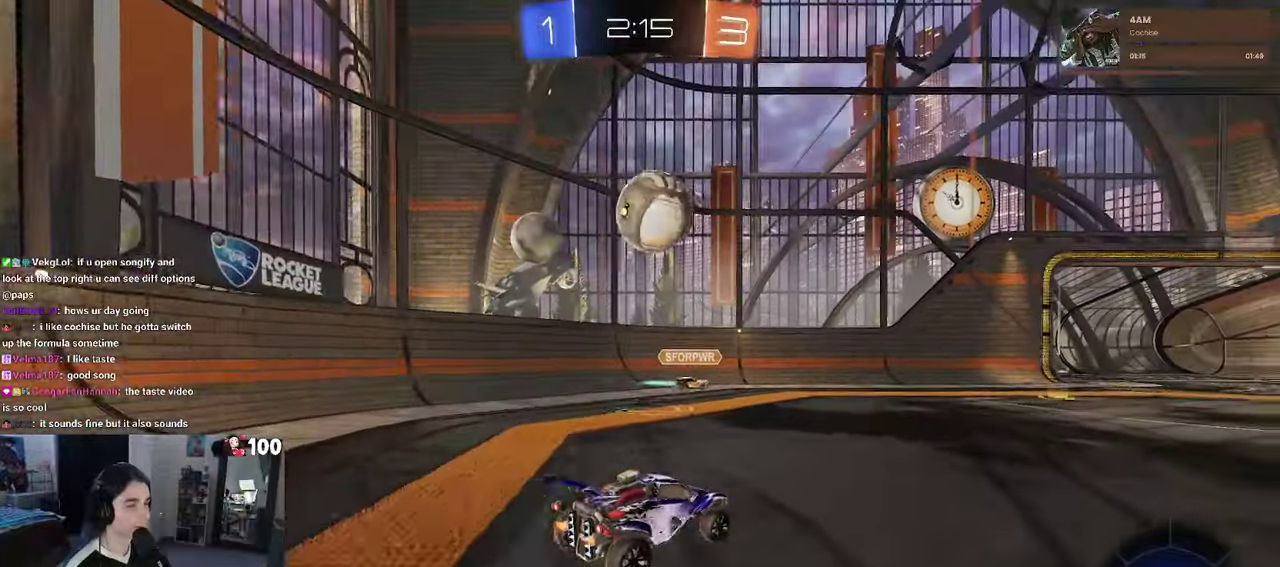
{"buttons": ["R2"], "left_stick": "left", "right_stick": "center", "events": [[67, "SQUARE", "up"], [84, "left_stick", "right"], [450, "left_stick", "center"], [500, "left_stick", "left"]]}
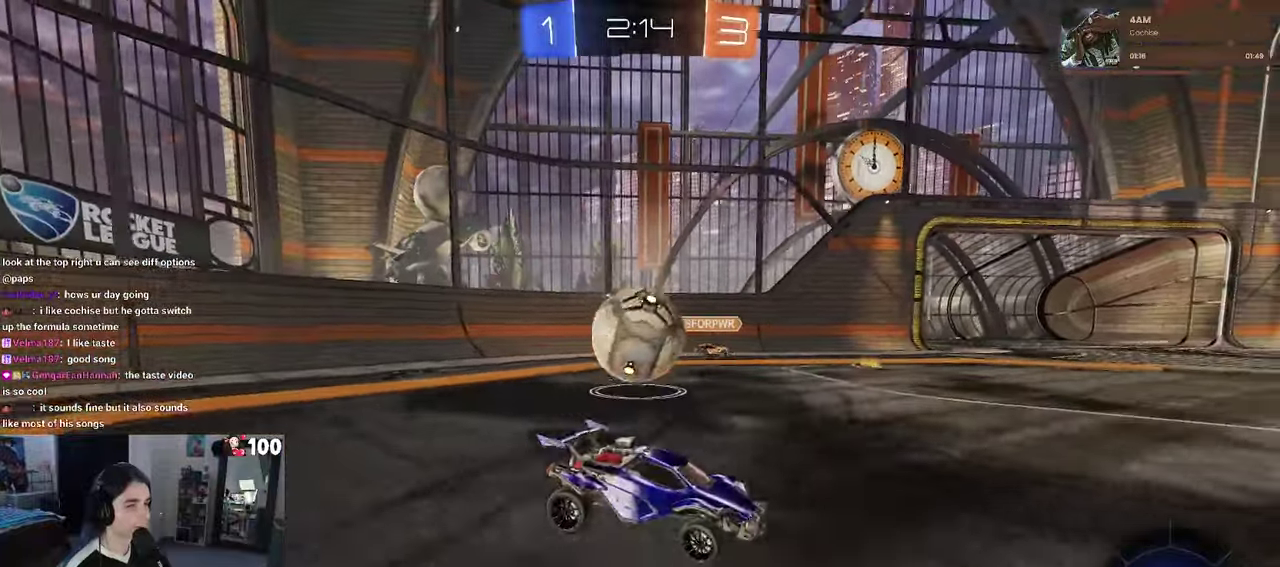
{"buttons": ["L2"], "left_stick": "center", "right_stick": "center", "events": [[34, "SQUARE", "down"], [167, "SQUARE", "up"], [434, "L2", "down"], [434, "R2", "up"], [500, "left_stick", "center"]]}
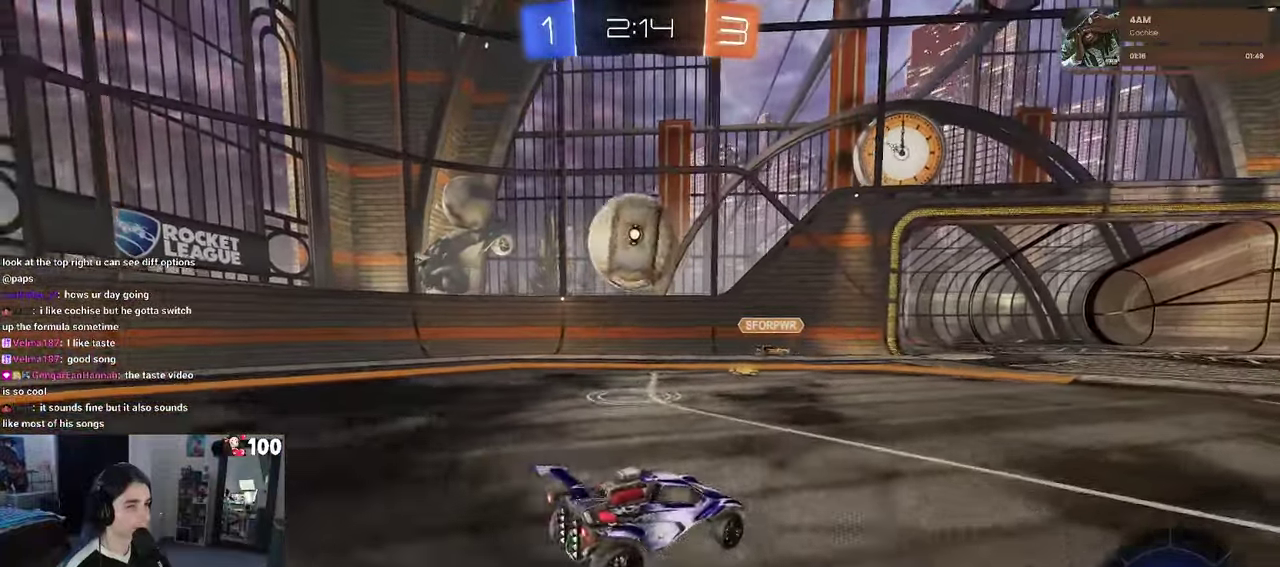
{"buttons": ["CROSS", "R1", "R2"], "left_stick": "down", "right_stick": "center", "events": [[50, "R2", "down"], [84, "L2", "up"], [400, "R1", "down"], [400, "left_stick", "down"], [434, "CROSS", "down"]]}
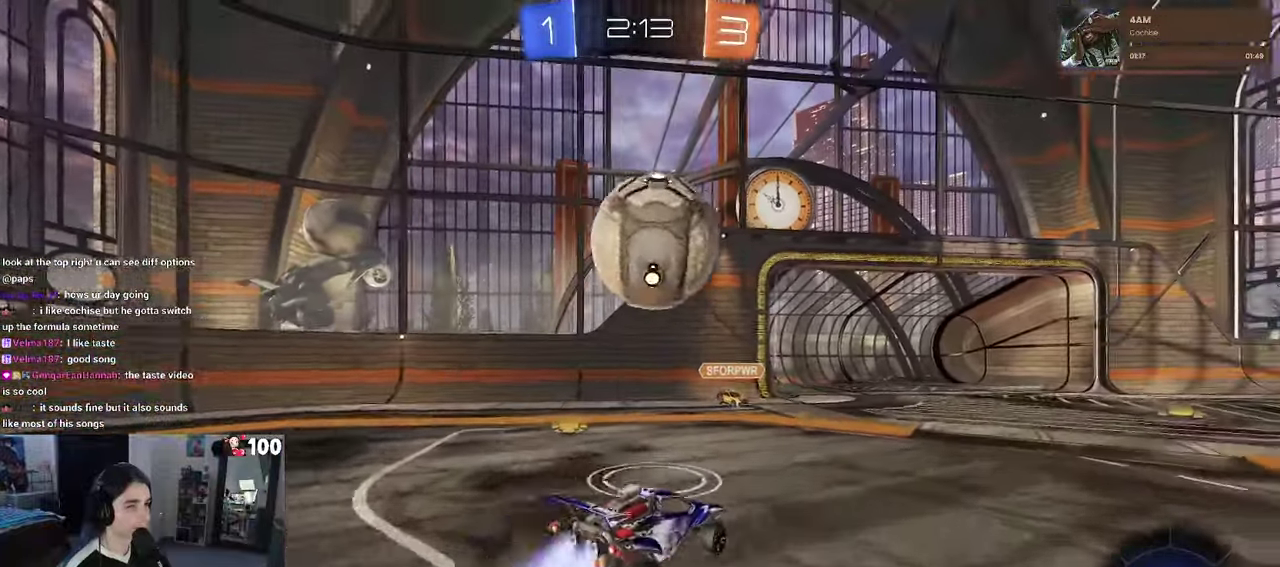
{"buttons": [], "left_stick": "up", "right_stick": "center", "events": [[34, "R1", "up"], [100, "CROSS", "up"], [100, "R2", "up"], [150, "left_stick", "center"], [184, "R1", "down"], [217, "CROSS", "down"], [300, "CROSS", "up"], [334, "R1", "up"], [467, "left_stick", "up"]]}
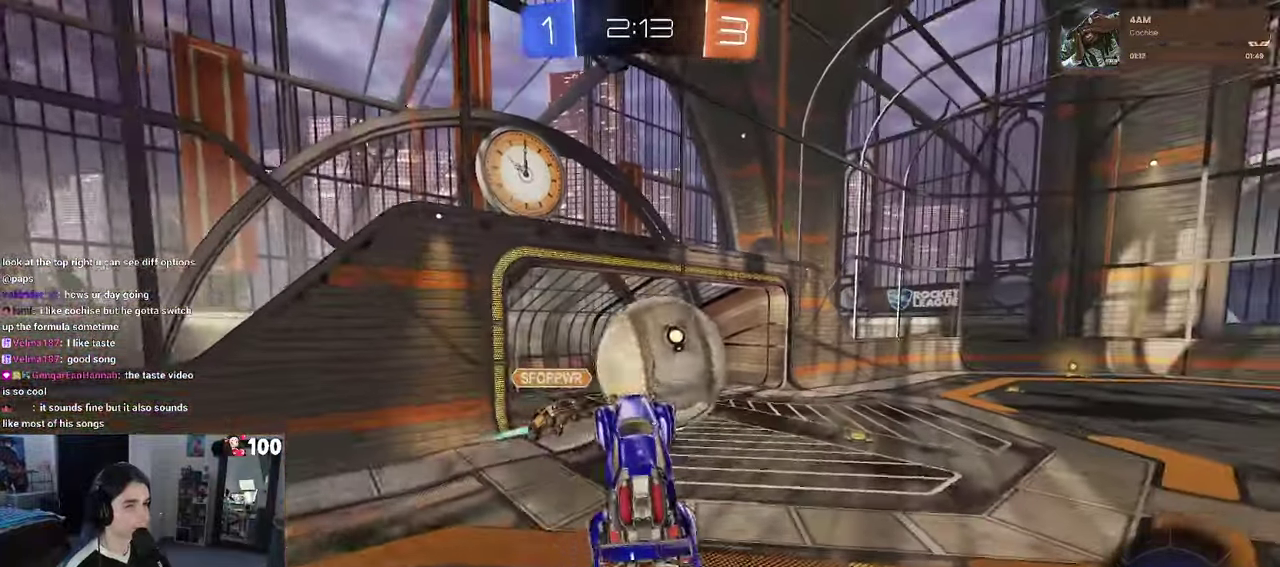
{"buttons": [], "left_stick": "center", "right_stick": "center", "events": [[367, "left_stick", "center"]]}